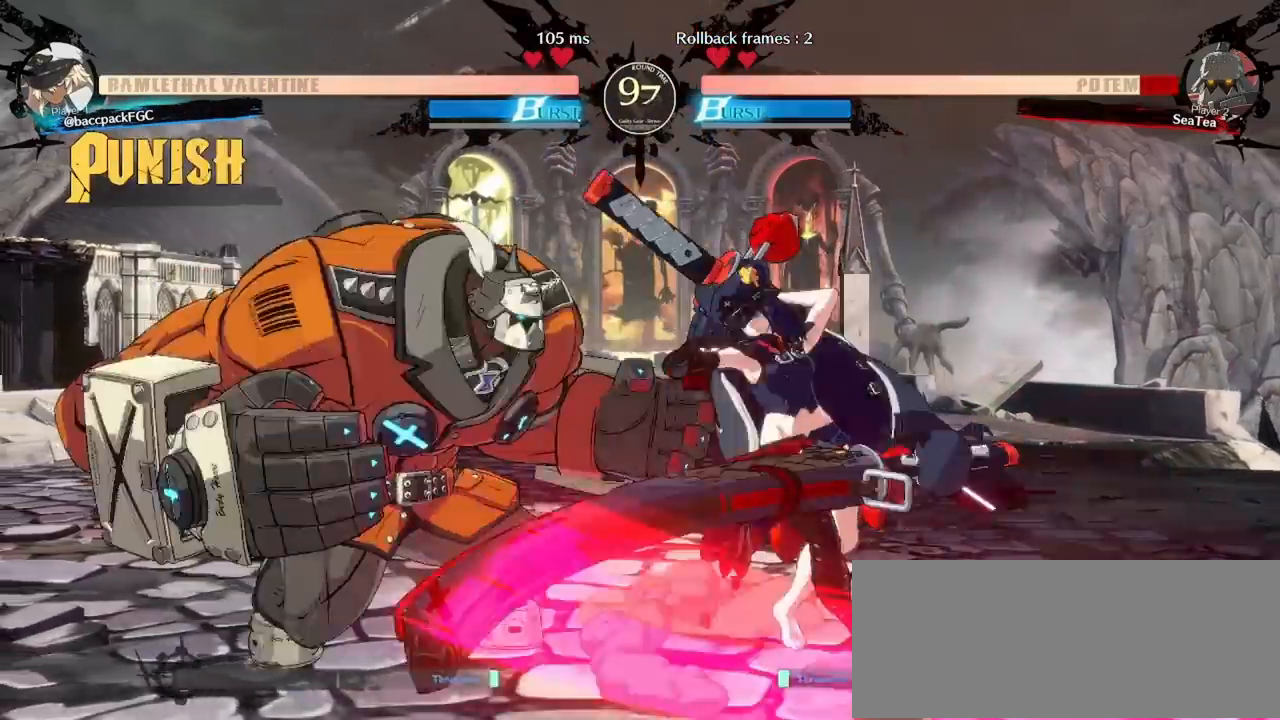
Gameplay with a controller (arcade stick); each line is a JSON object with the inputs held at the frame after it. "events" lists button and stick changes between this image and that frame as [ms after this image, input, new state], when the widget could be followed in between. Not read: L3 R3 other_buttons.
{"buttons": ["CIRCLE"], "events": [[67, "TRIANGLE", "up"], [467, "CIRCLE", "down"]]}
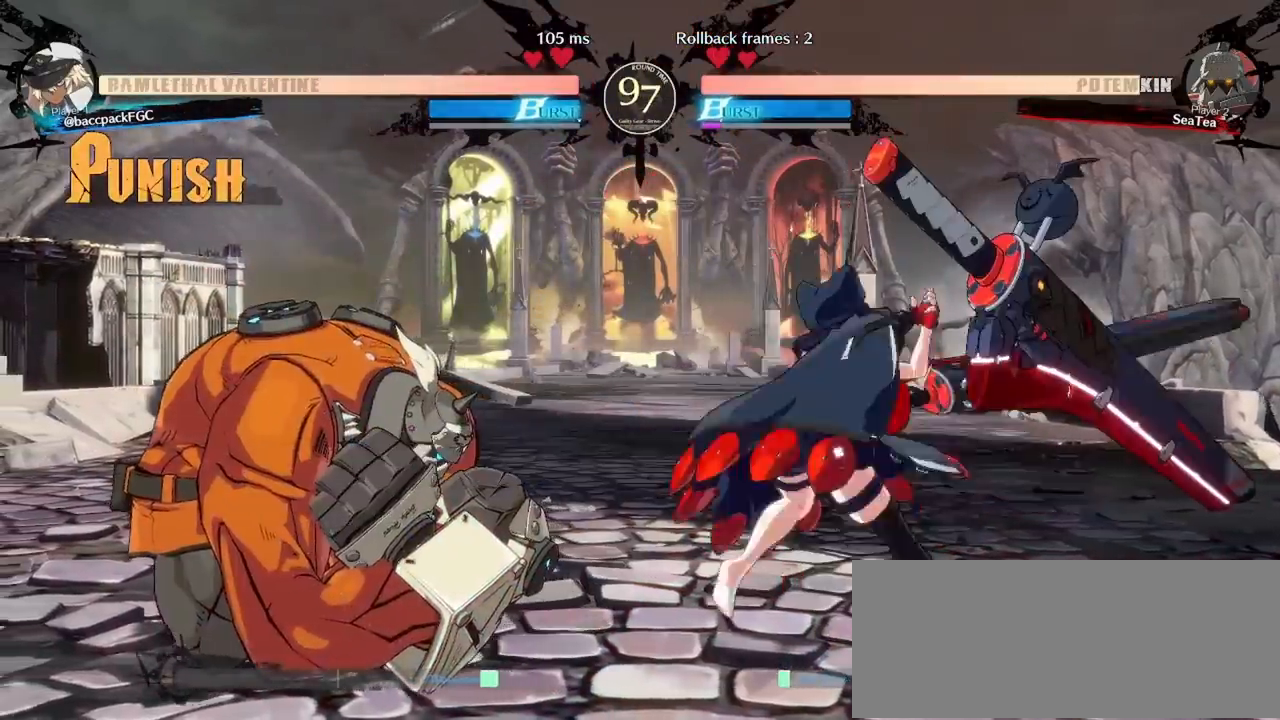
{"buttons": [], "events": [[33, "CIRCLE", "up"]]}
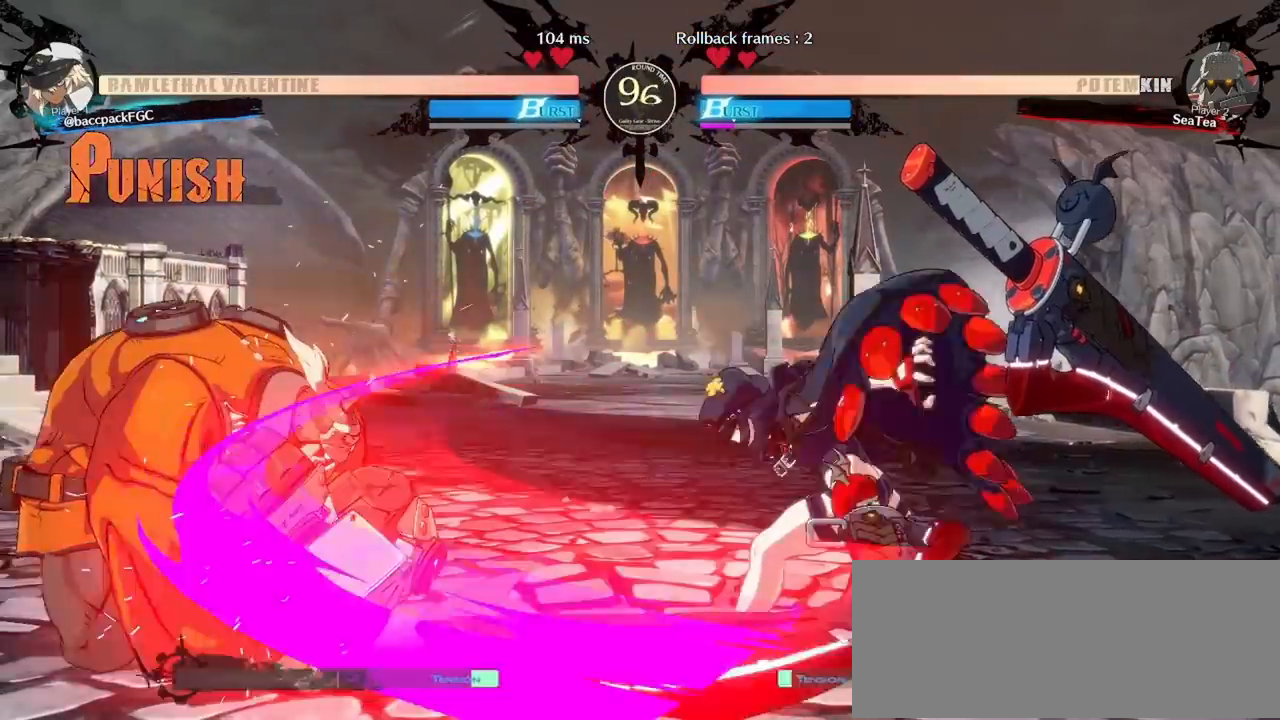
{"buttons": [], "events": [[100, "DPAD_DOWN", "down"], [167, "DPAD_LEFT", "down"], [200, "CIRCLE", "down"], [233, "CIRCLE", "up"], [233, "DPAD_DOWN", "up"], [300, "DPAD_LEFT", "up"]]}
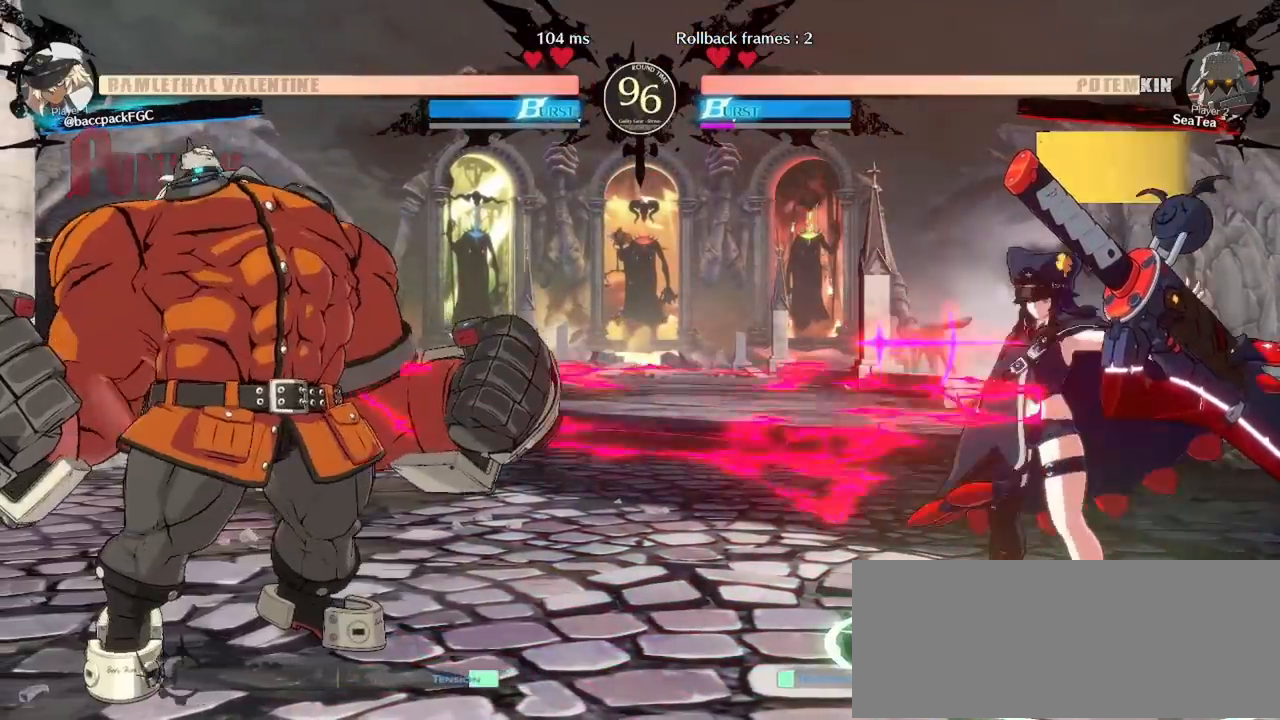
{"buttons": ["DPAD_RIGHT"], "events": [[267, "DPAD_LEFT", "down"], [333, "DPAD_LEFT", "up"], [350, "DPAD_RIGHT", "down"], [383, "DPAD_UP", "down"], [500, "DPAD_UP", "up"]]}
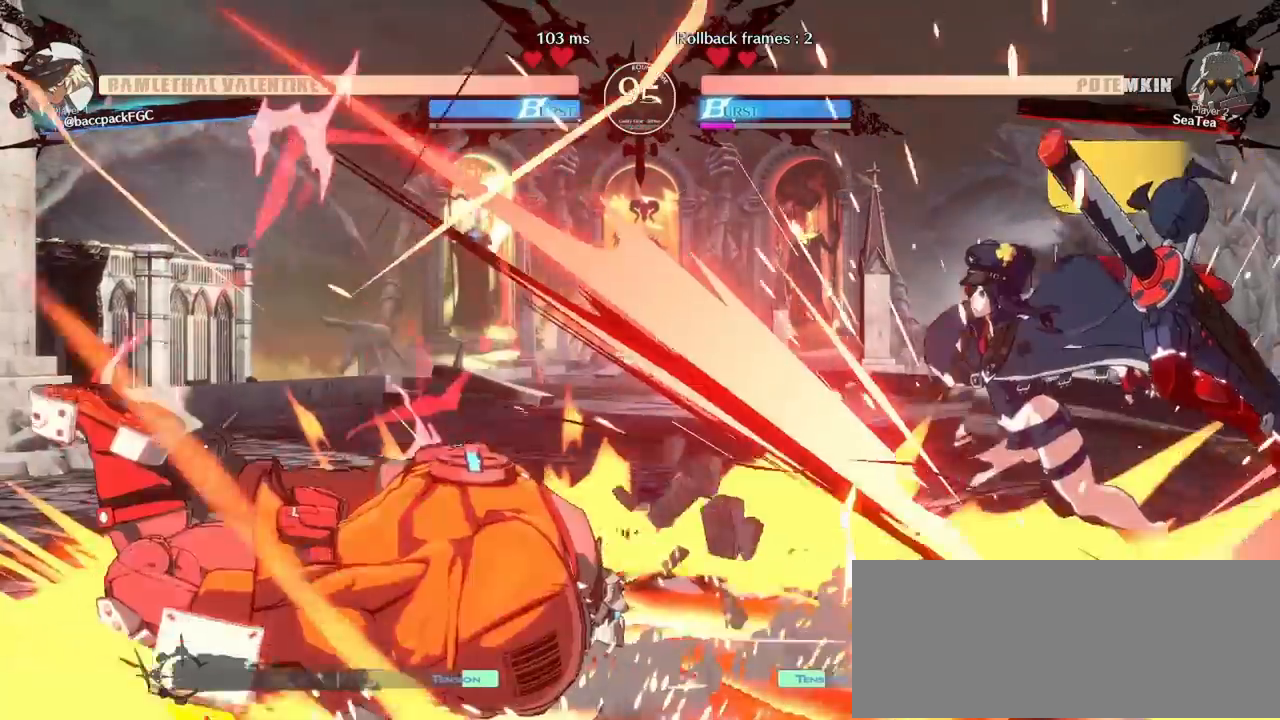
{"buttons": ["CIRCLE", "TRIANGLE", "DPAD_DOWN", "DPAD_RIGHT"]}
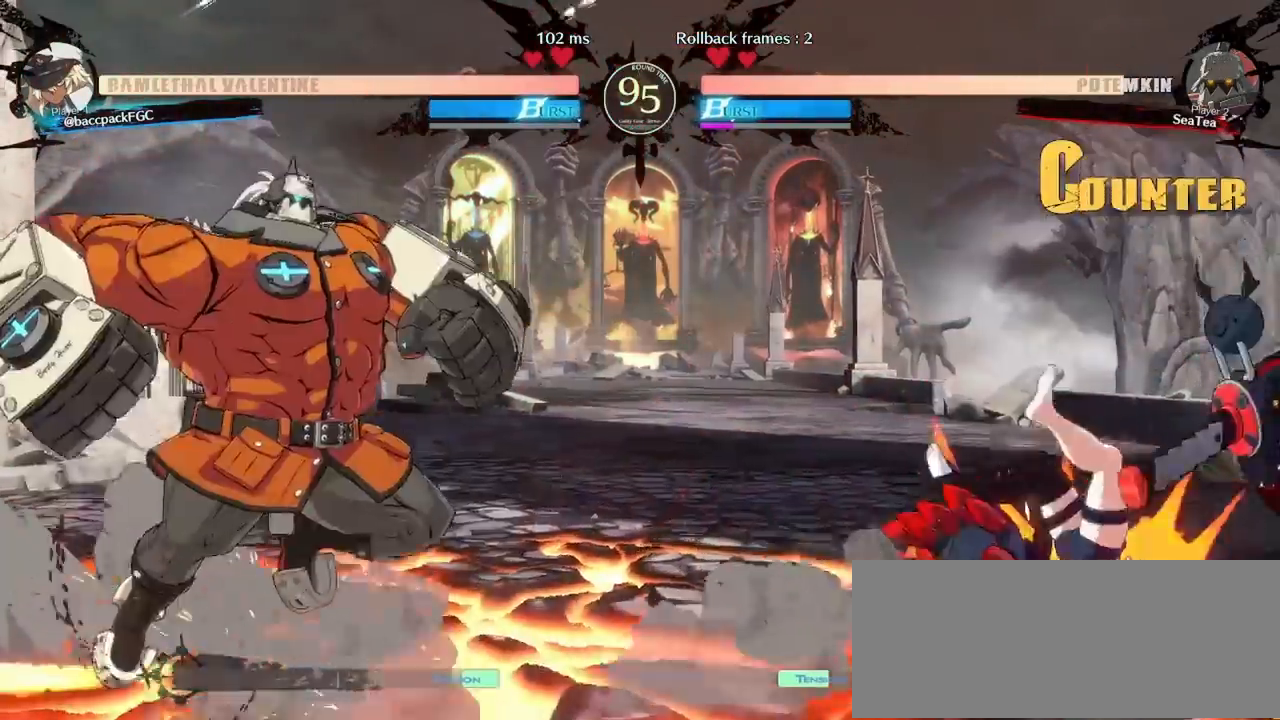
{"buttons": ["CIRCLE", "TRIANGLE", "DPAD_DOWN", "DPAD_RIGHT"], "events": []}
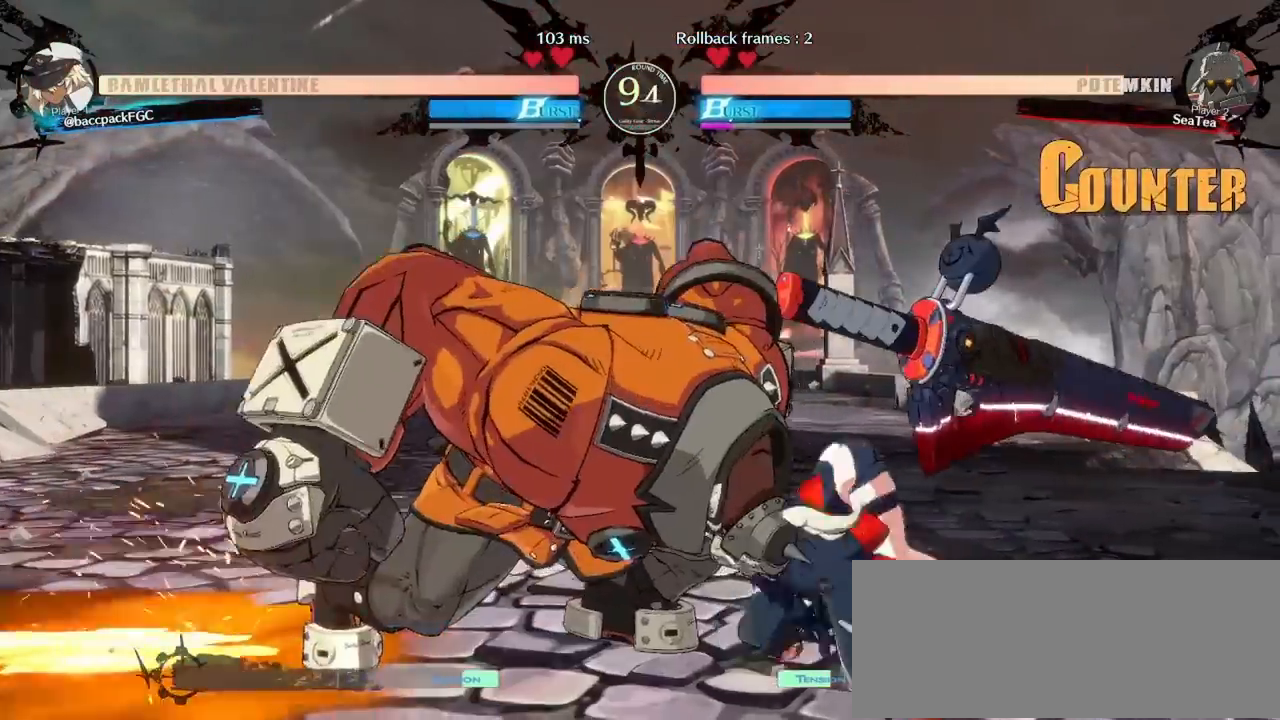
{"buttons": ["DPAD_RIGHT"], "events": [[150, "DPAD_DOWN", "up"], [183, "TRIANGLE", "up"], [217, "CIRCLE", "up"], [250, "DPAD_UP", "down"], [467, "DPAD_UP", "up"]]}
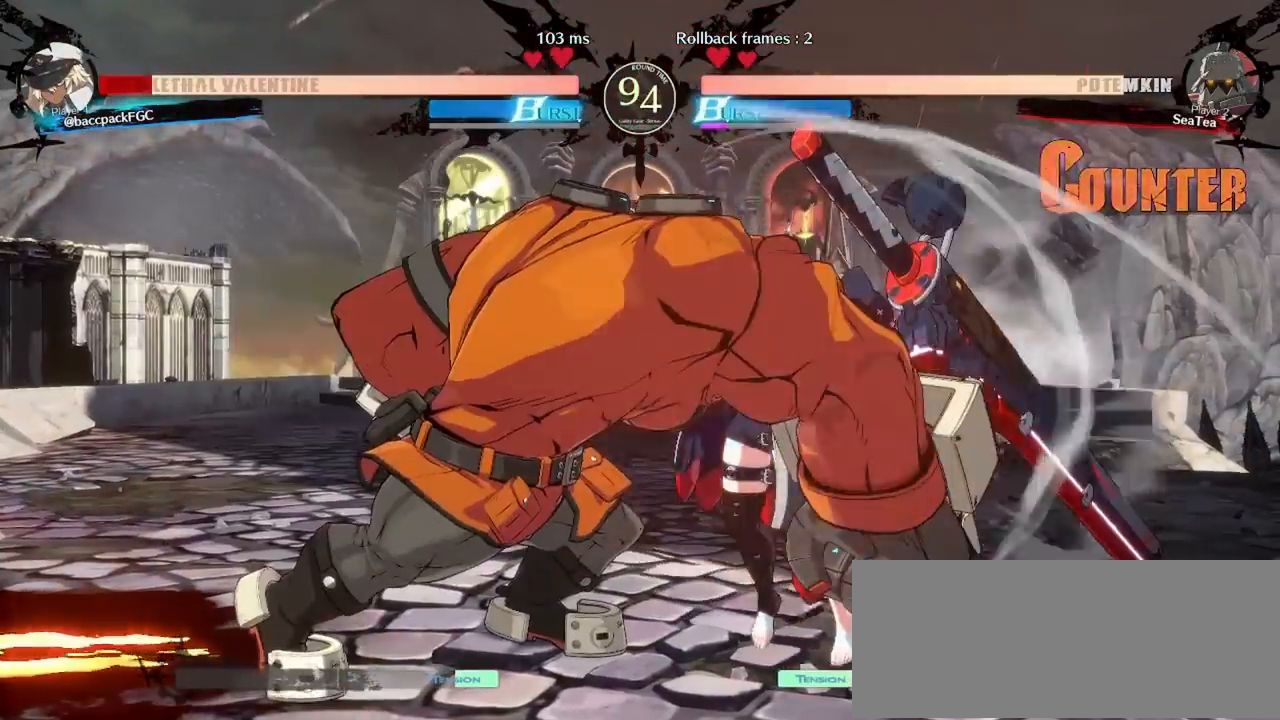
{"buttons": ["CIRCLE", "TRIANGLE", "DPAD_DOWN", "DPAD_RIGHT"], "events": [[50, "DPAD_DOWN", "down"], [283, "CIRCLE", "down"], [283, "TRIANGLE", "down"]]}
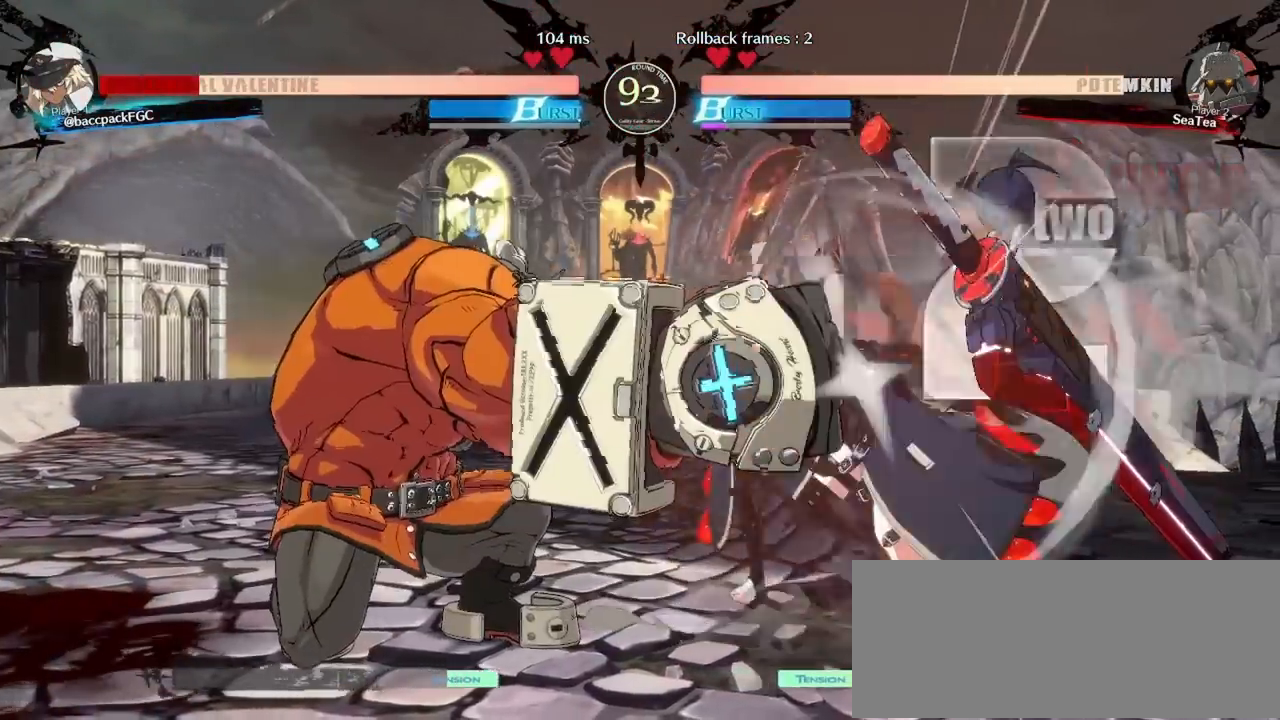
{"buttons": ["DPAD_RIGHT"], "events": [[67, "TRIANGLE", "up"], [83, "CIRCLE", "up"], [500, "DPAD_DOWN", "up"]]}
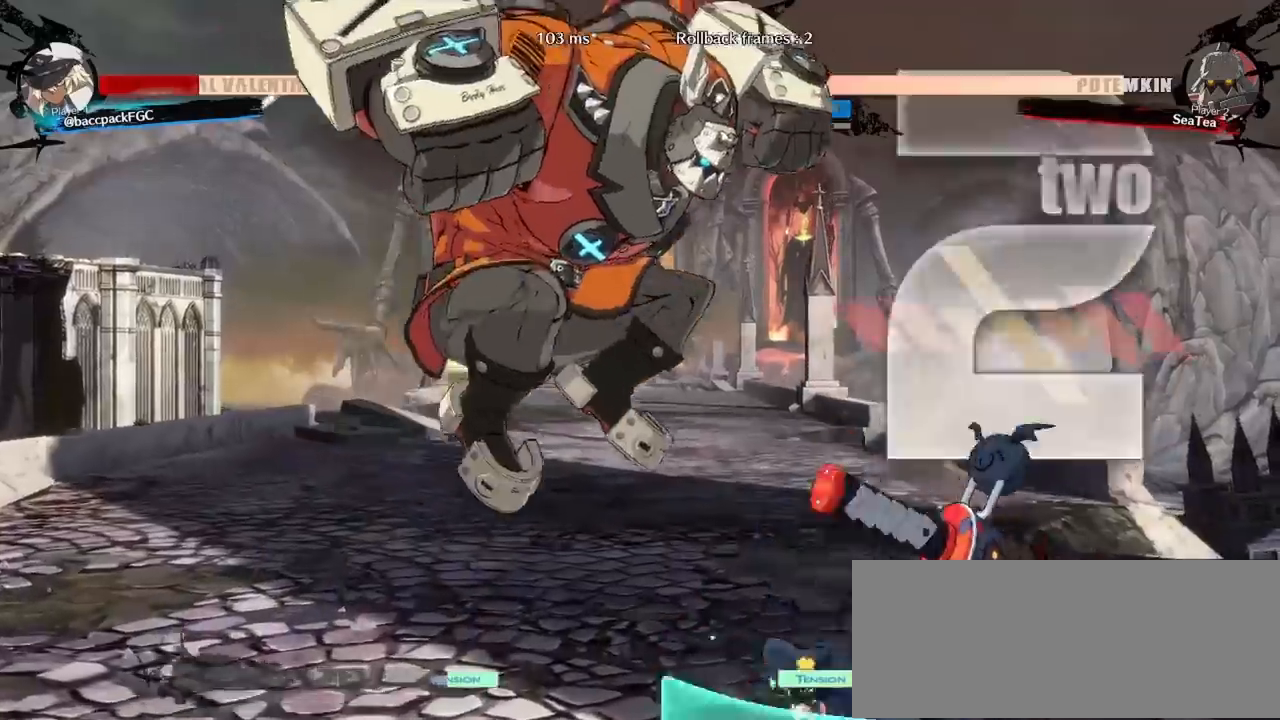
{"buttons": ["DPAD_UP", "DPAD_RIGHT"], "events": [[417, "DPAD_UP", "down"]]}
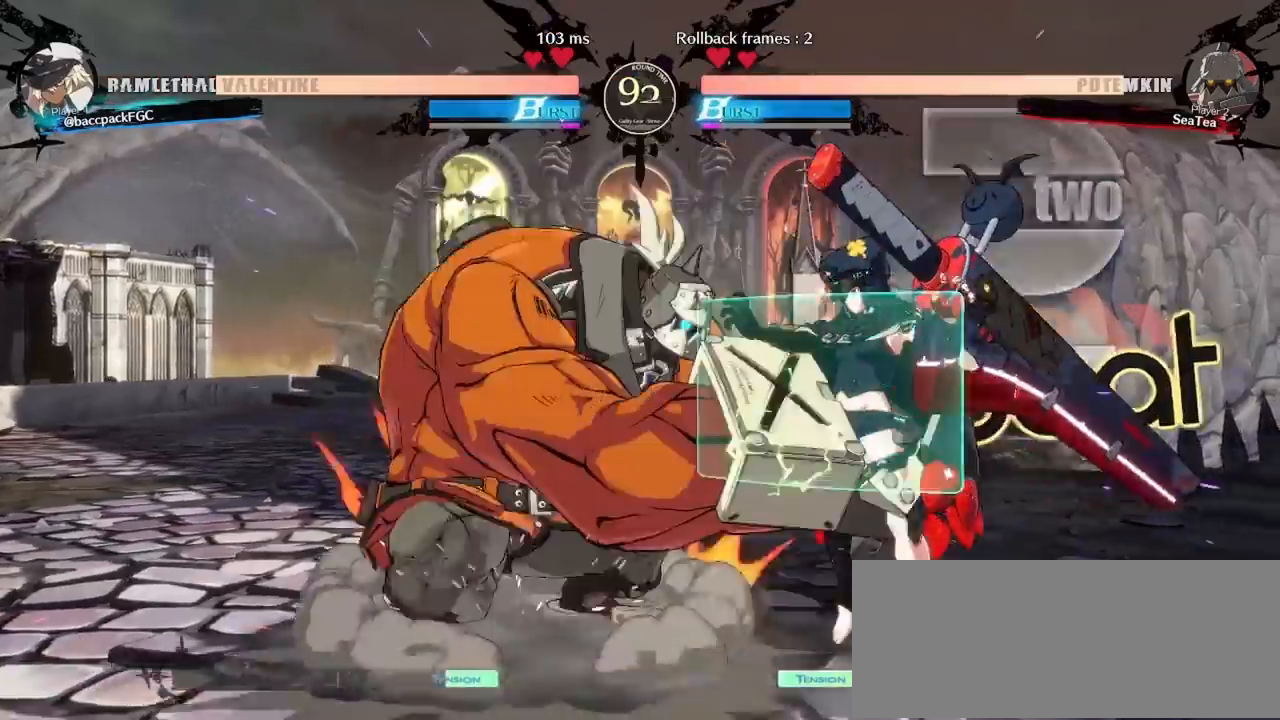
{"buttons": ["DPAD_DOWN", "DPAD_RIGHT"], "events": [[317, "DPAD_UP", "up"], [467, "DPAD_DOWN", "down"]]}
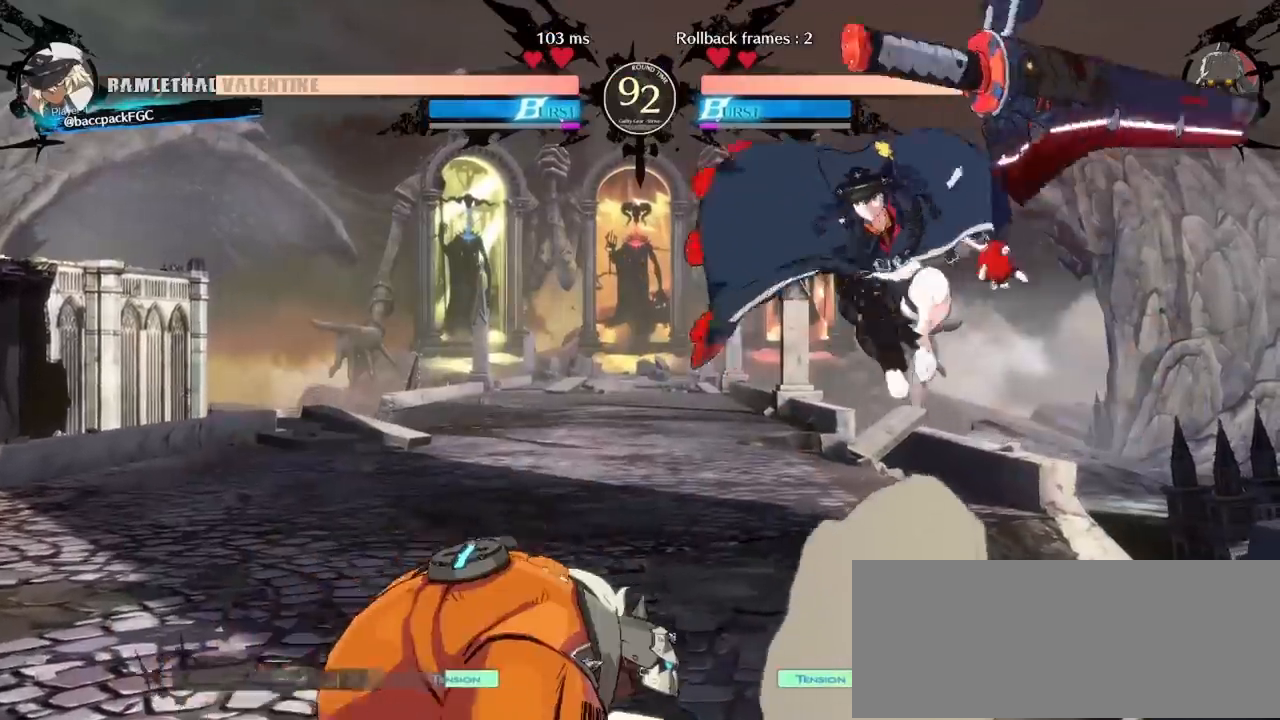
{"buttons": ["DPAD_RIGHT"], "events": [[33, "DPAD_DOWN", "up"], [100, "TRIANGLE", "down"], [250, "TRIANGLE", "up"]]}
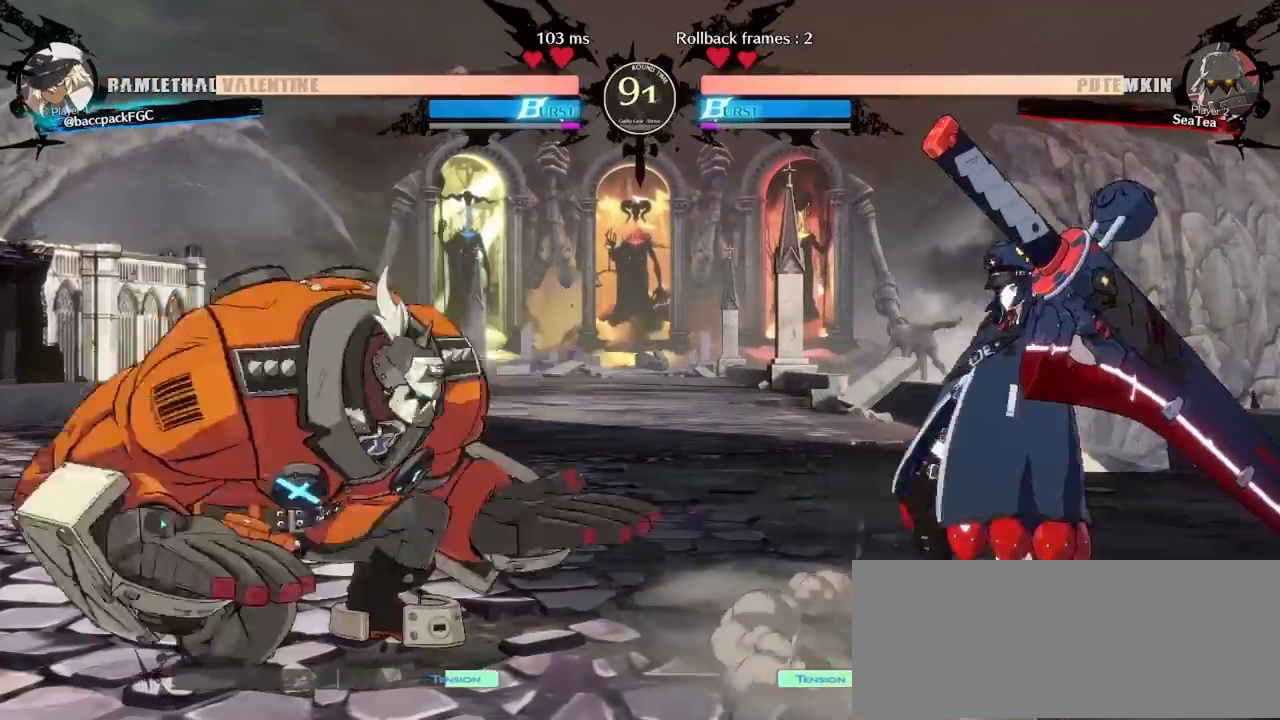
{"buttons": ["DPAD_RIGHT"], "events": [[83, "TRIANGLE", "down"], [100, "DPAD_RIGHT", "up"], [250, "TRIANGLE", "up"], [300, "DPAD_RIGHT", "down"]]}
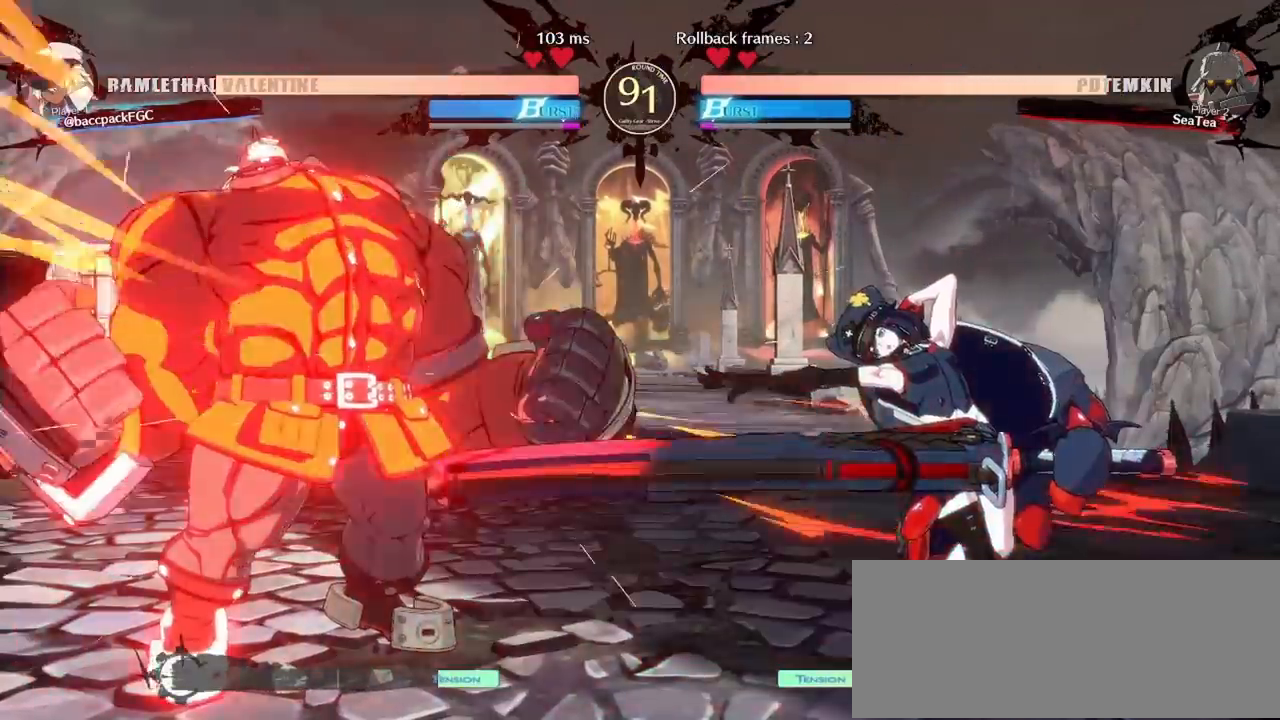
{"buttons": ["DPAD_RIGHT"], "events": [[100, "DPAD_UP", "down"], [367, "DPAD_UP", "up"]]}
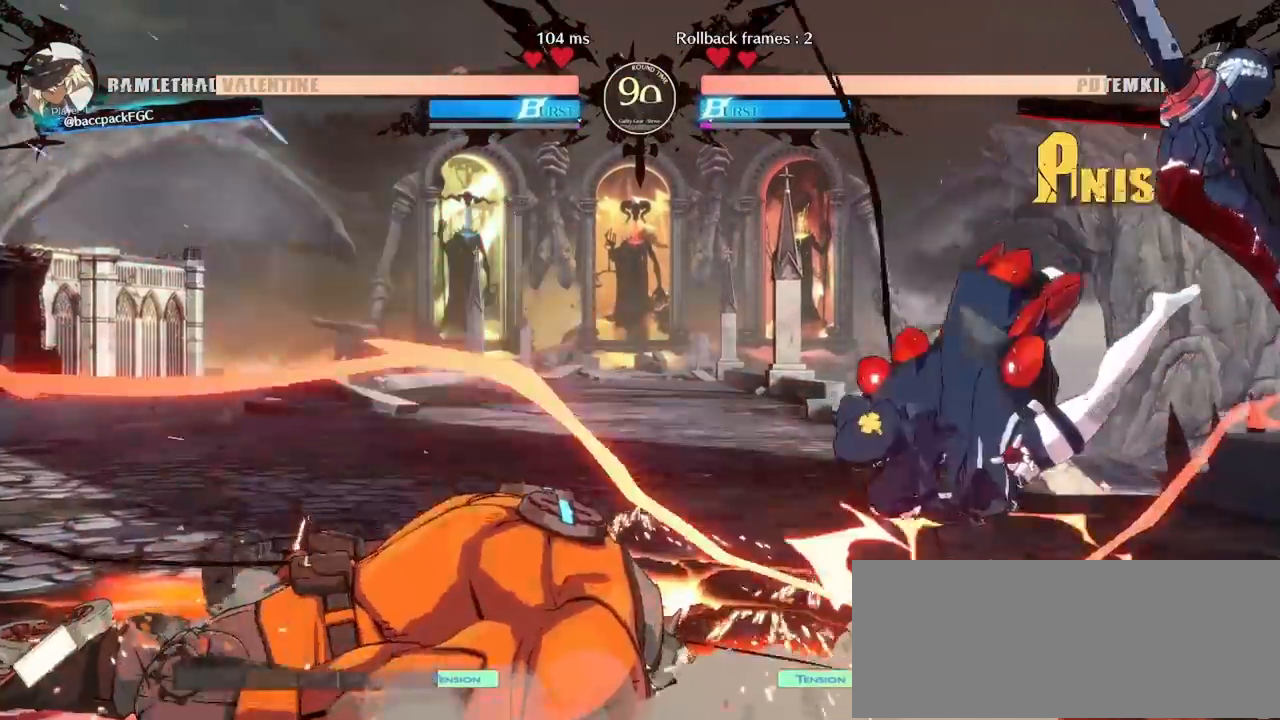
{"buttons": ["CIRCLE", "TRIANGLE", "DPAD_DOWN", "DPAD_RIGHT"], "events": [[350, "CIRCLE", "down"], [350, "TRIANGLE", "down"], [500, "DPAD_DOWN", "down"]]}
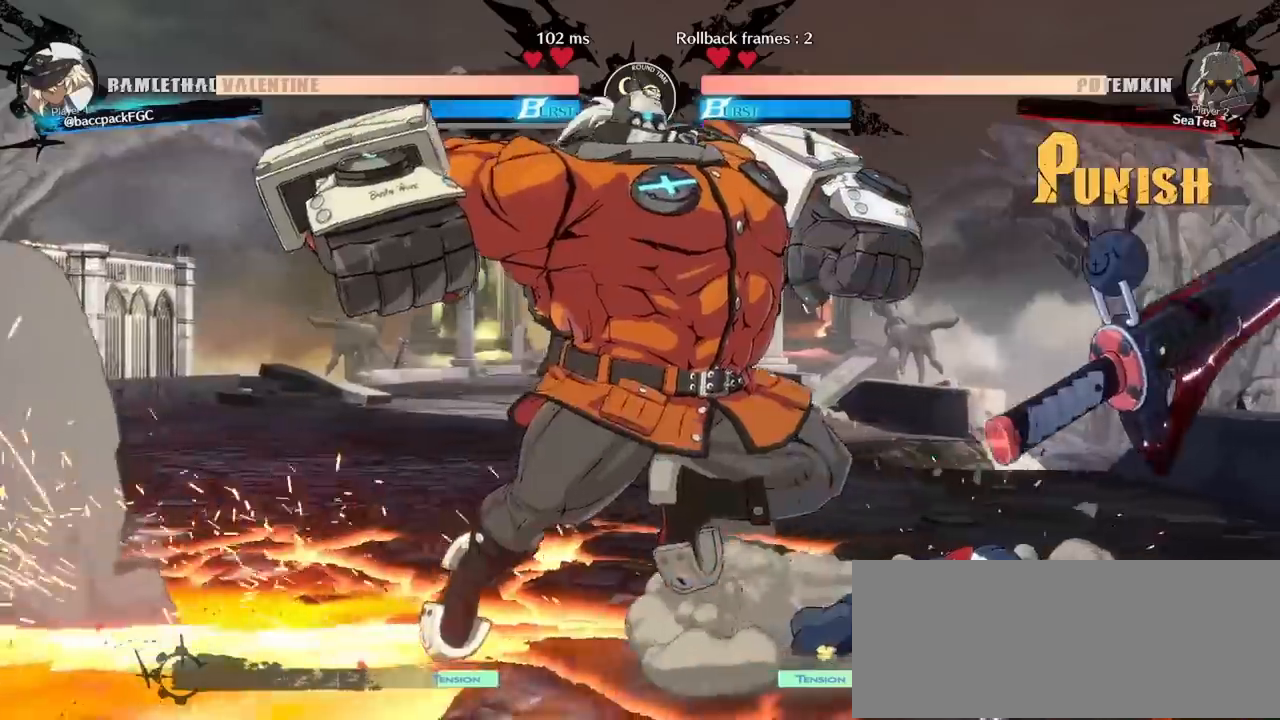
{"buttons": ["DPAD_UP", "DPAD_RIGHT"], "events": [[233, "CIRCLE", "up"], [233, "DPAD_DOWN", "up"], [233, "TRIANGLE", "up"], [333, "DPAD_UP", "down"]]}
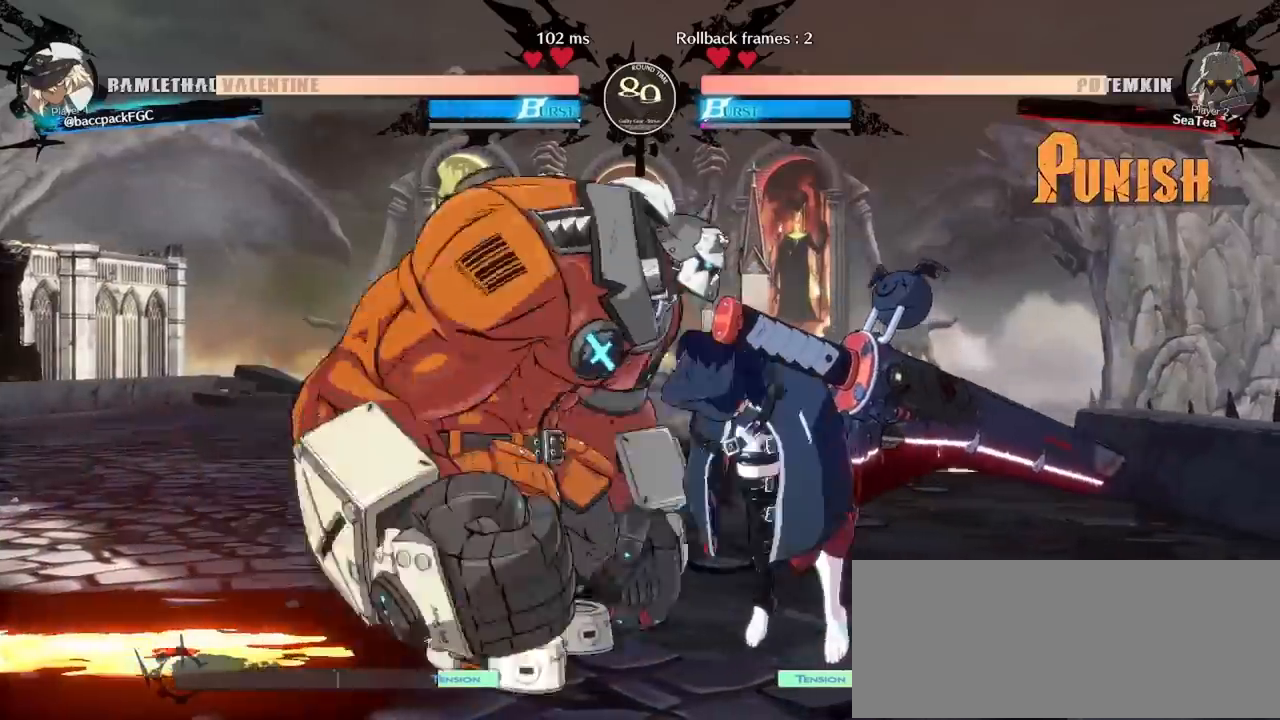
{"buttons": ["DPAD_UP", "DPAD_RIGHT"], "events": [[217, "DPAD_UP", "up"], [467, "DPAD_UP", "down"]]}